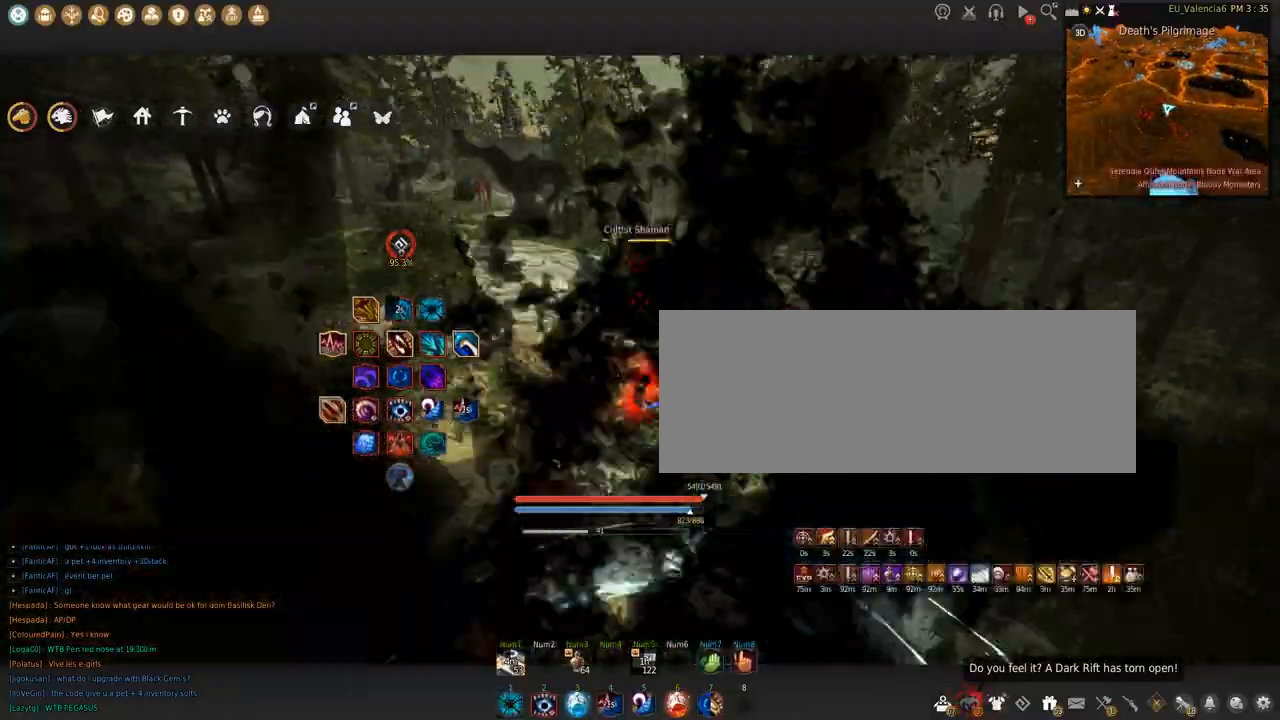
Gameplay with keyboard and mouse; each line is a JSON object with the keys and mouse buttons held at the frame after it. "events" lists presses ("down") and releases ("up") of "a", "c", "d", "e", "f", "q", "s", "shift", "space", "tab", "w", "x", "z", "mouse_left" and "mouse_right" between this image and that frame as [ms after this image, input, new state], when the widget could be followed in between. "mouse_left", "mouse_right" = the "left", "right" buttons of the "mouse" list. No other keys are recorded. Mouse movement is not recorded.
{"keys": [], "mouse": [], "events": []}
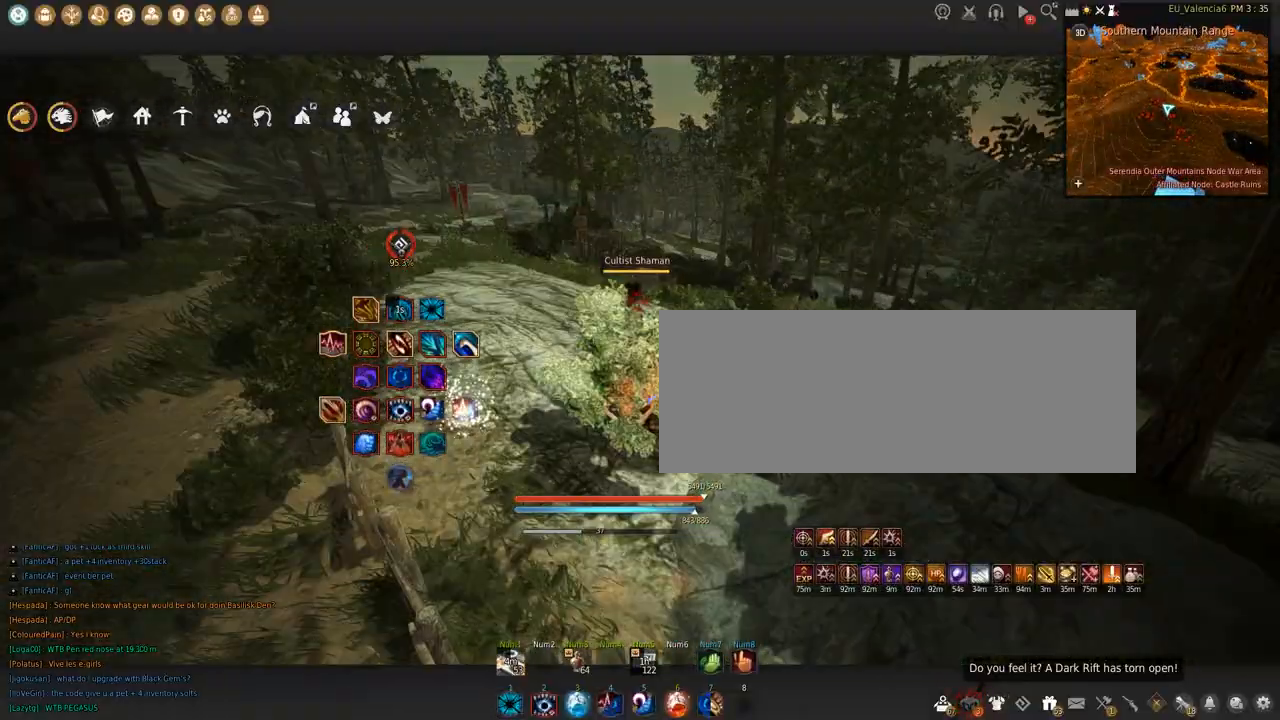
{"keys": [], "mouse": [], "events": []}
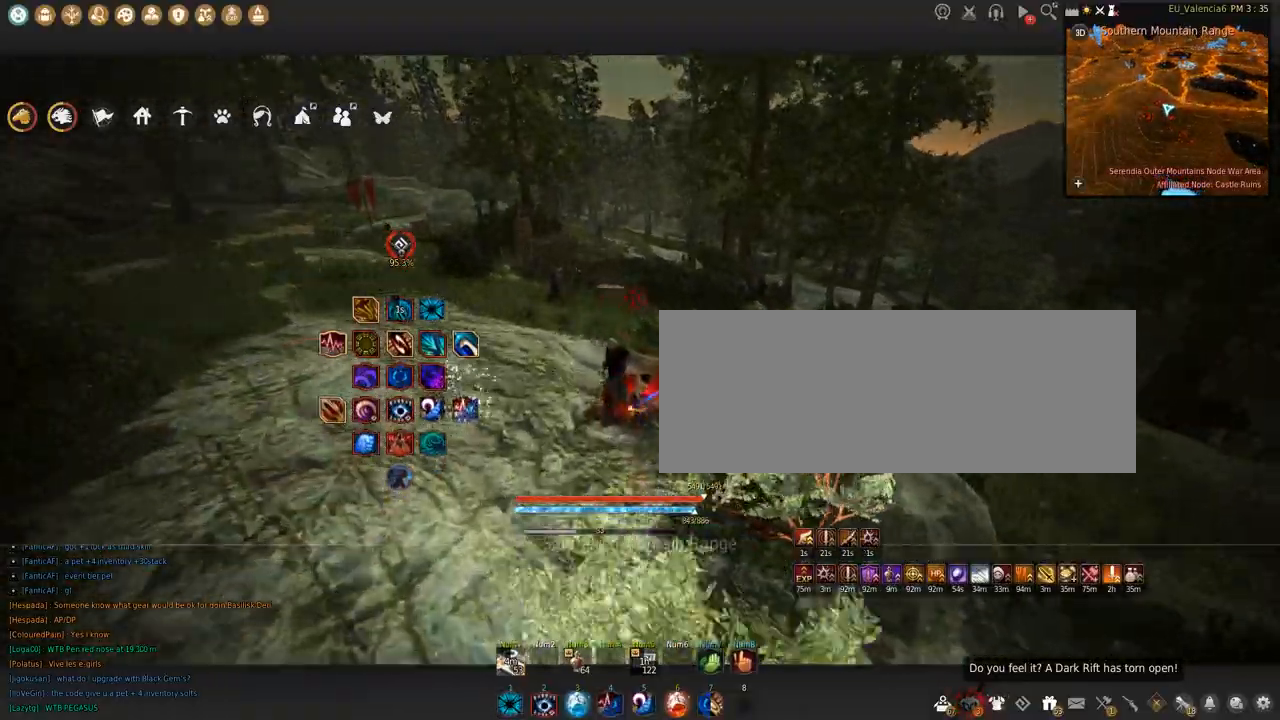
{"keys": [], "mouse": [], "events": []}
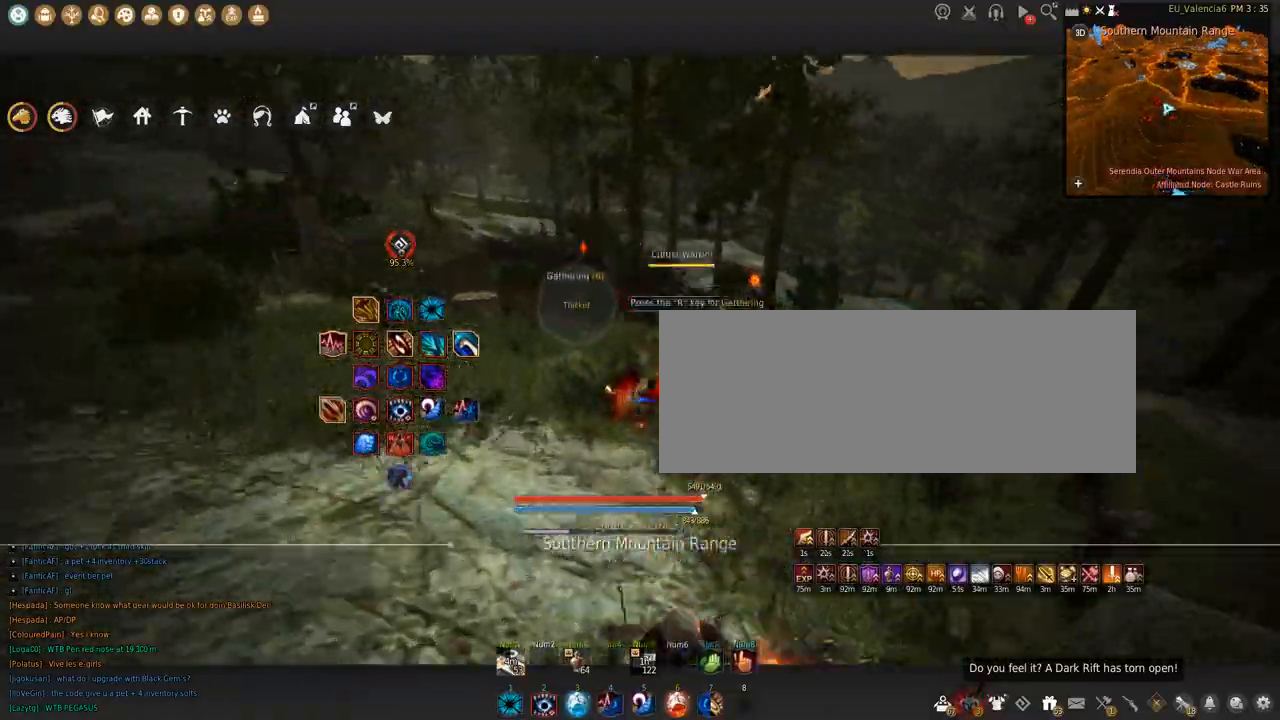
{"keys": [], "mouse": [], "events": []}
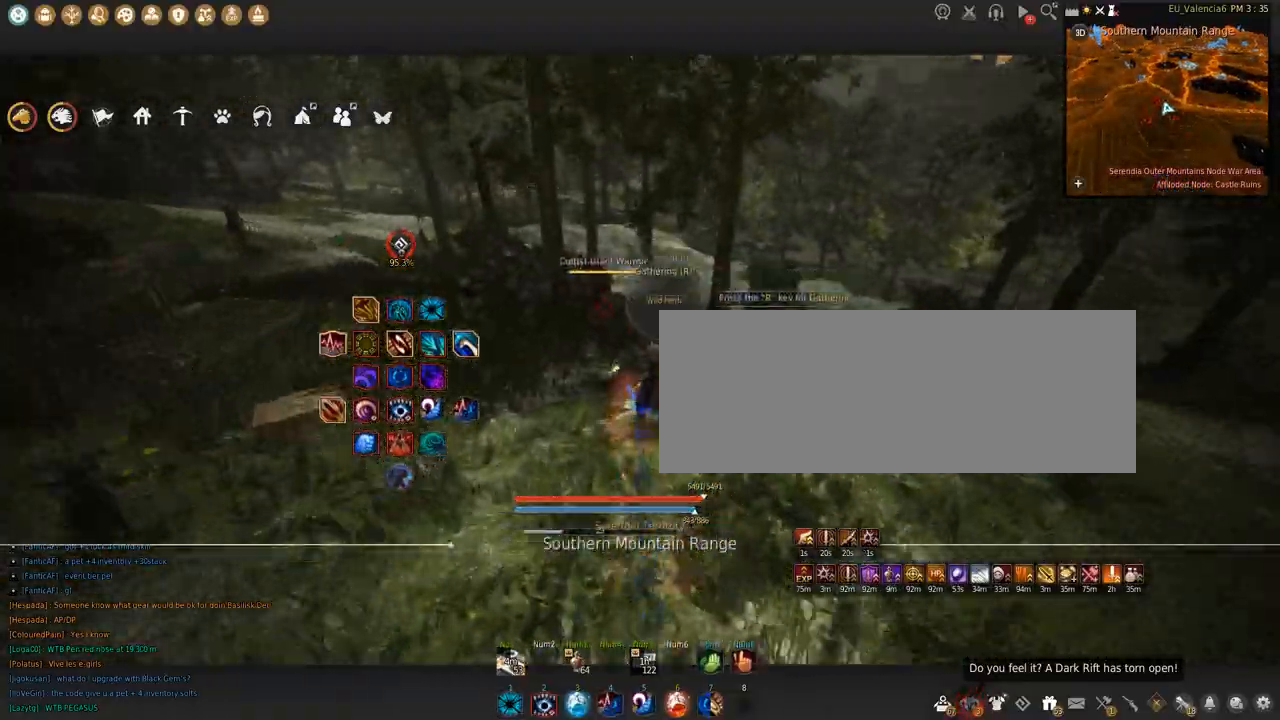
{"keys": [], "mouse": [], "events": [[368, "q", "down"], [501, "q", "up"]]}
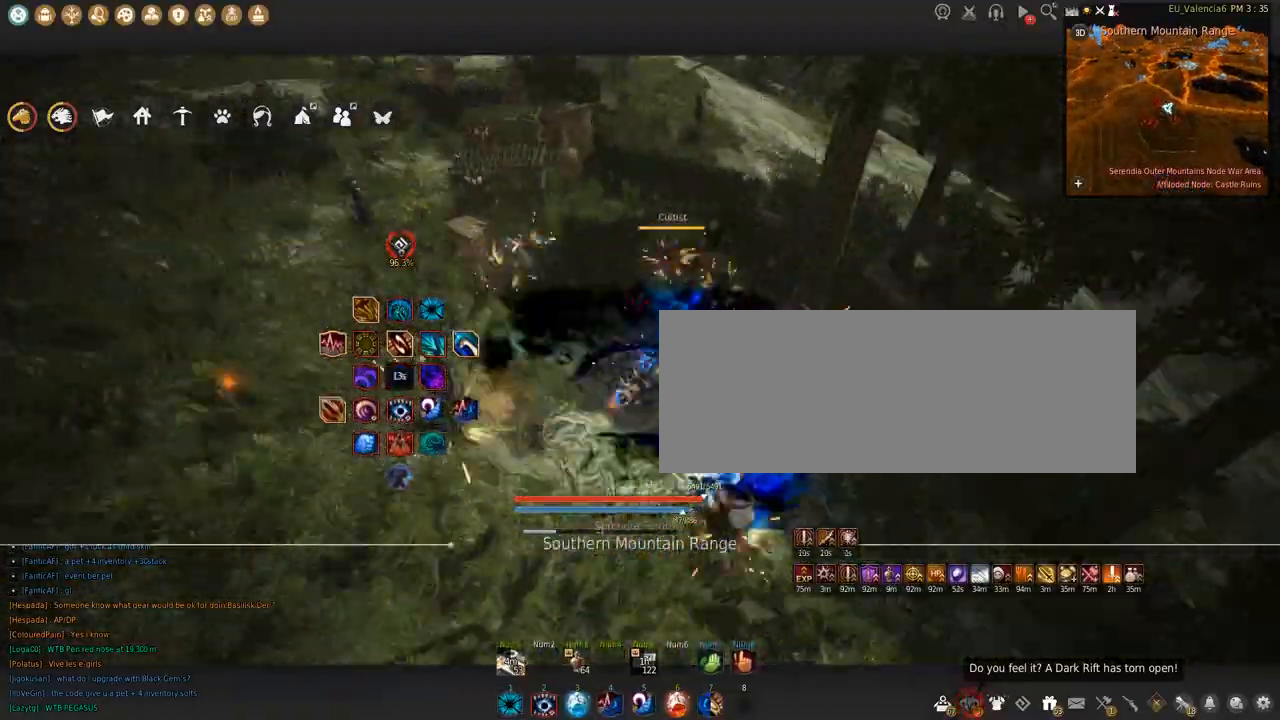
{"keys": ["q"], "mouse": [], "events": [[67, "shift", "down"], [67, "space", "down"], [167, "shift", "up"], [167, "space", "up"], [367, "q", "down"]]}
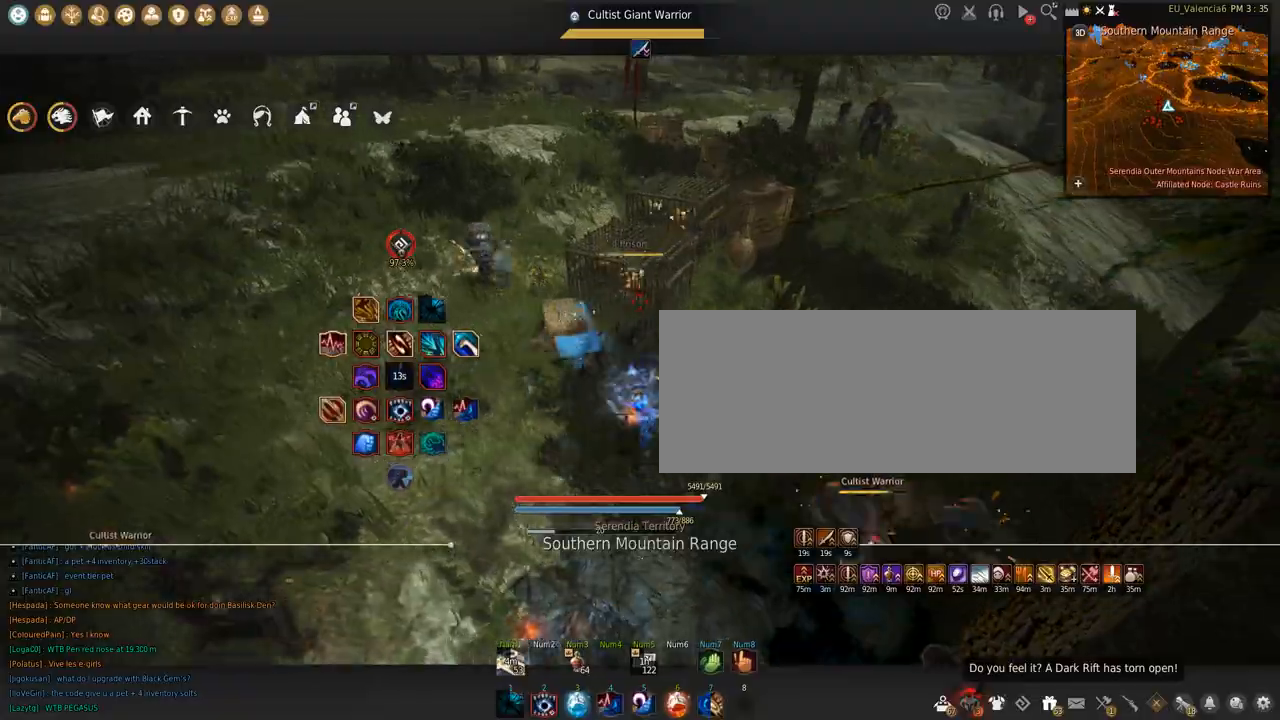
{"keys": ["d", "s"], "mouse": [], "events": [[134, "q", "up"], [401, "d", "down"], [501, "s", "down"]]}
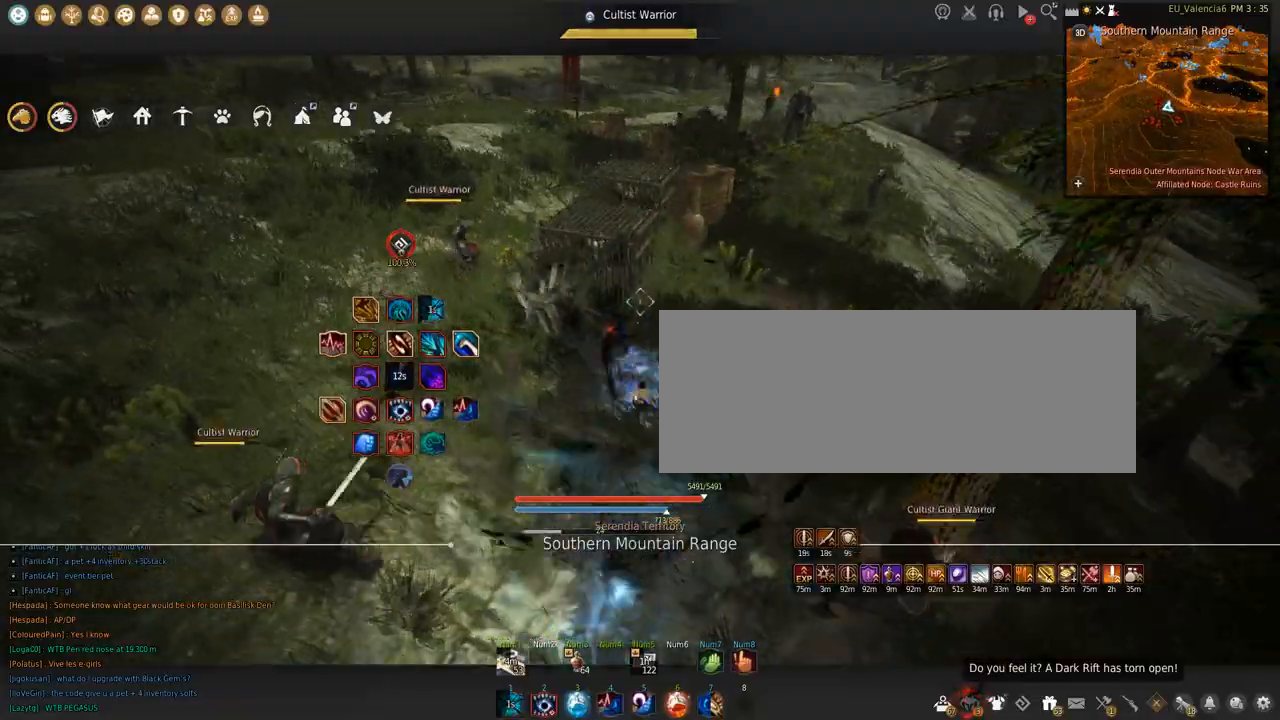
{"keys": ["z"], "mouse": [], "events": [[200, "s", "up"], [267, "d", "up"], [334, "z", "down"]]}
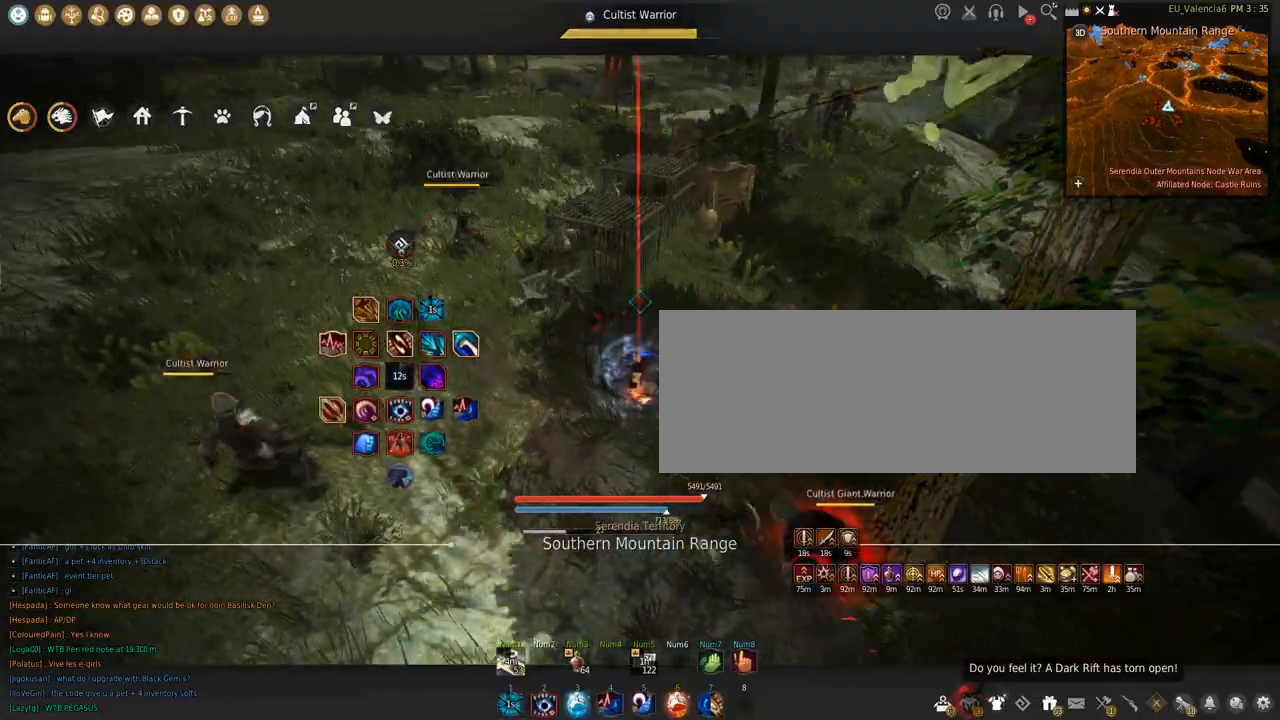
{"keys": ["shift"], "mouse": [], "events": [[34, "z", "up"], [468, "shift", "down"]]}
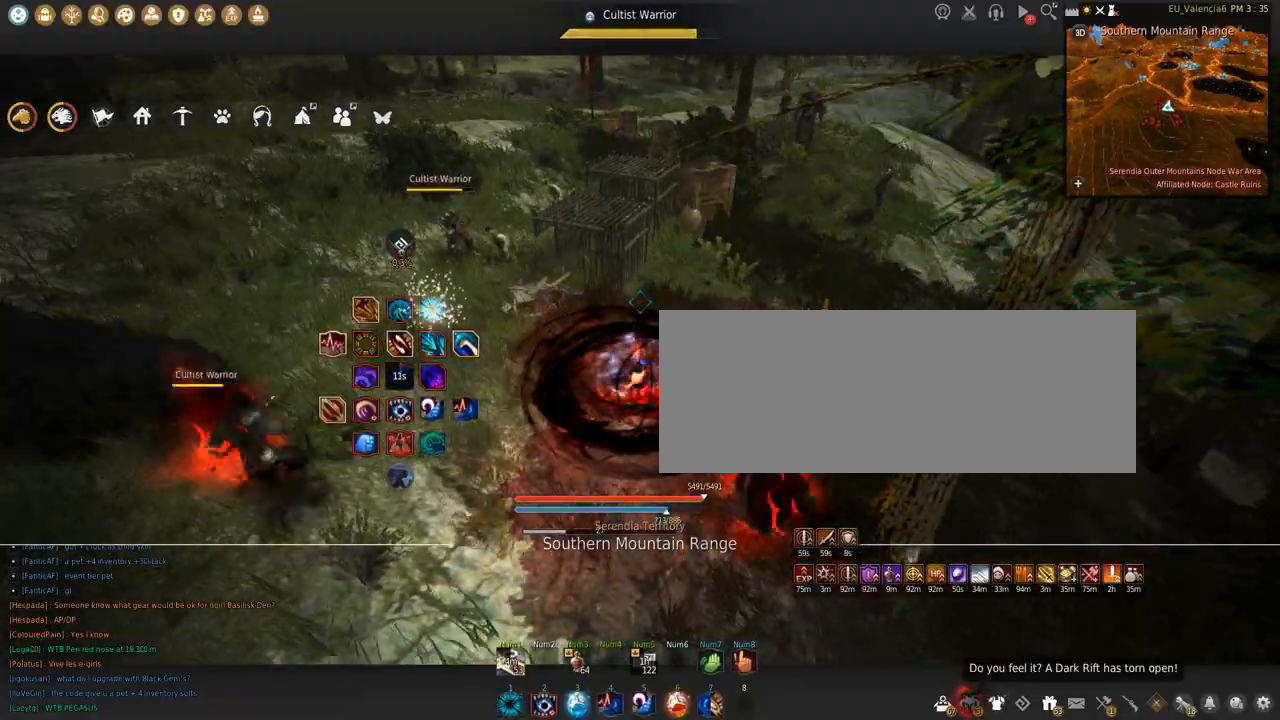
{"keys": ["shift"], "mouse": [], "events": []}
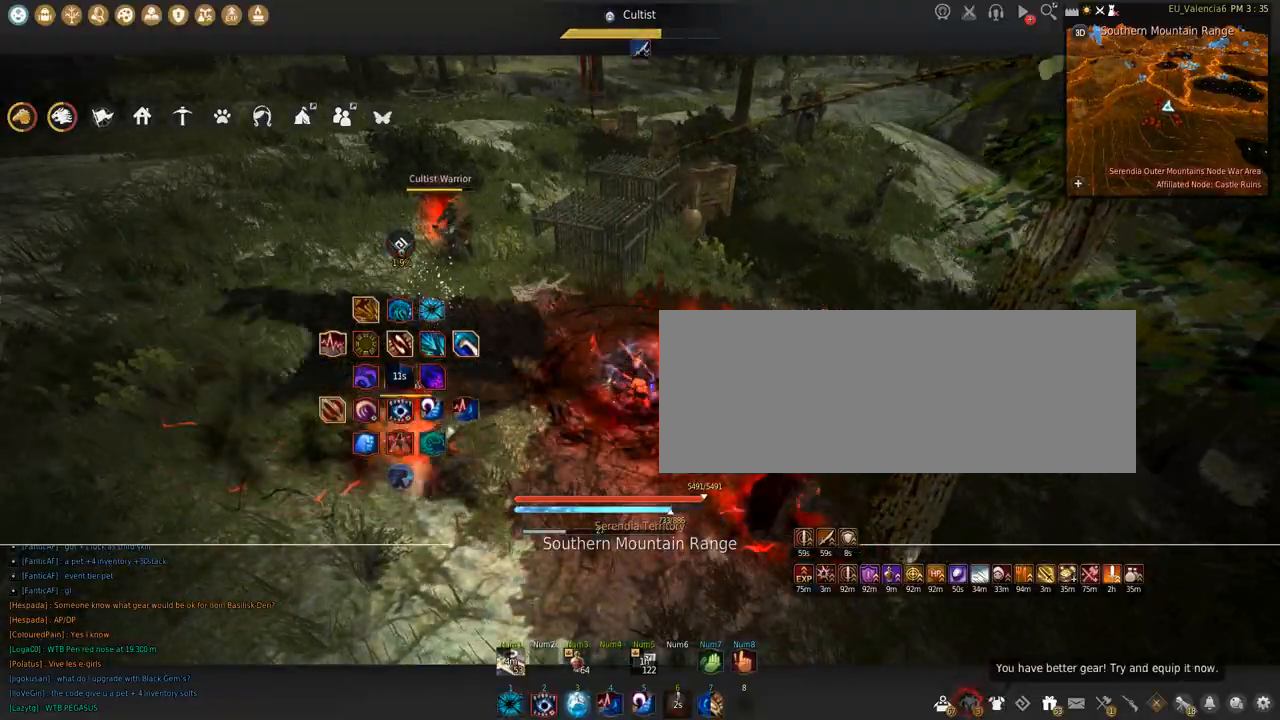
{"keys": ["q", "shift"], "mouse": [], "events": [[301, "q", "down"]]}
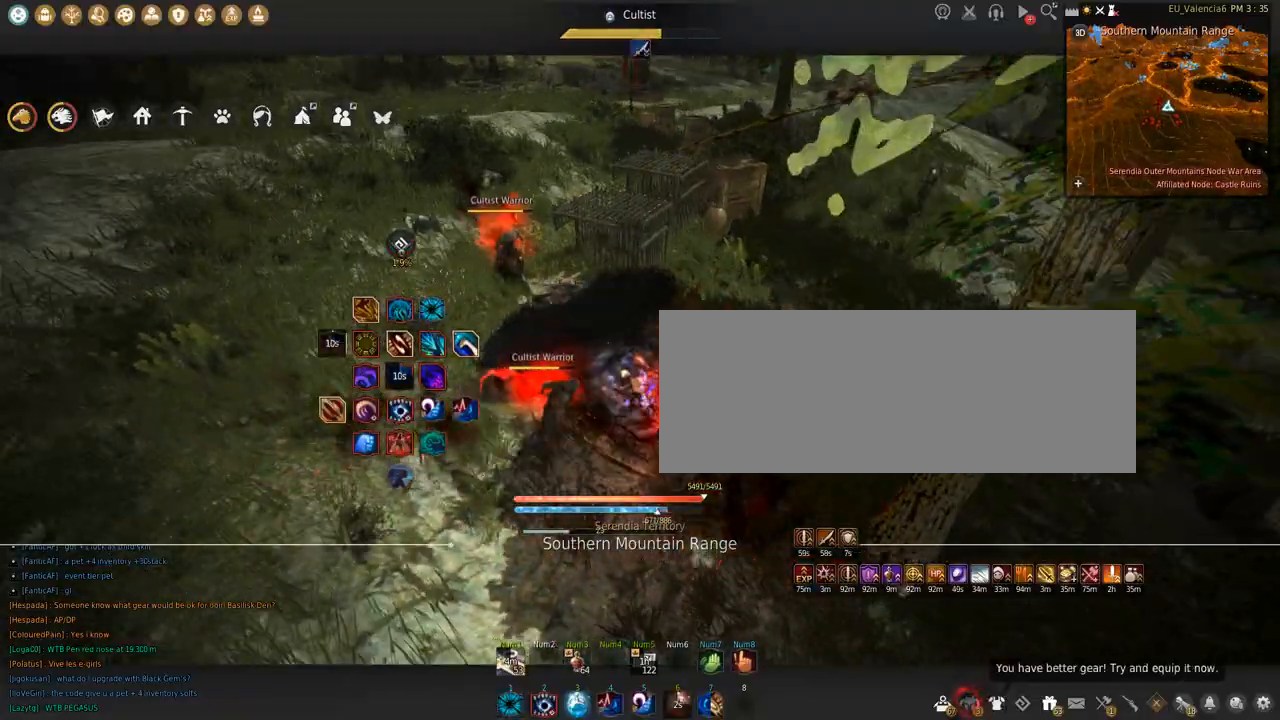
{"keys": ["shift"], "mouse": [], "events": [[300, "q", "up"]]}
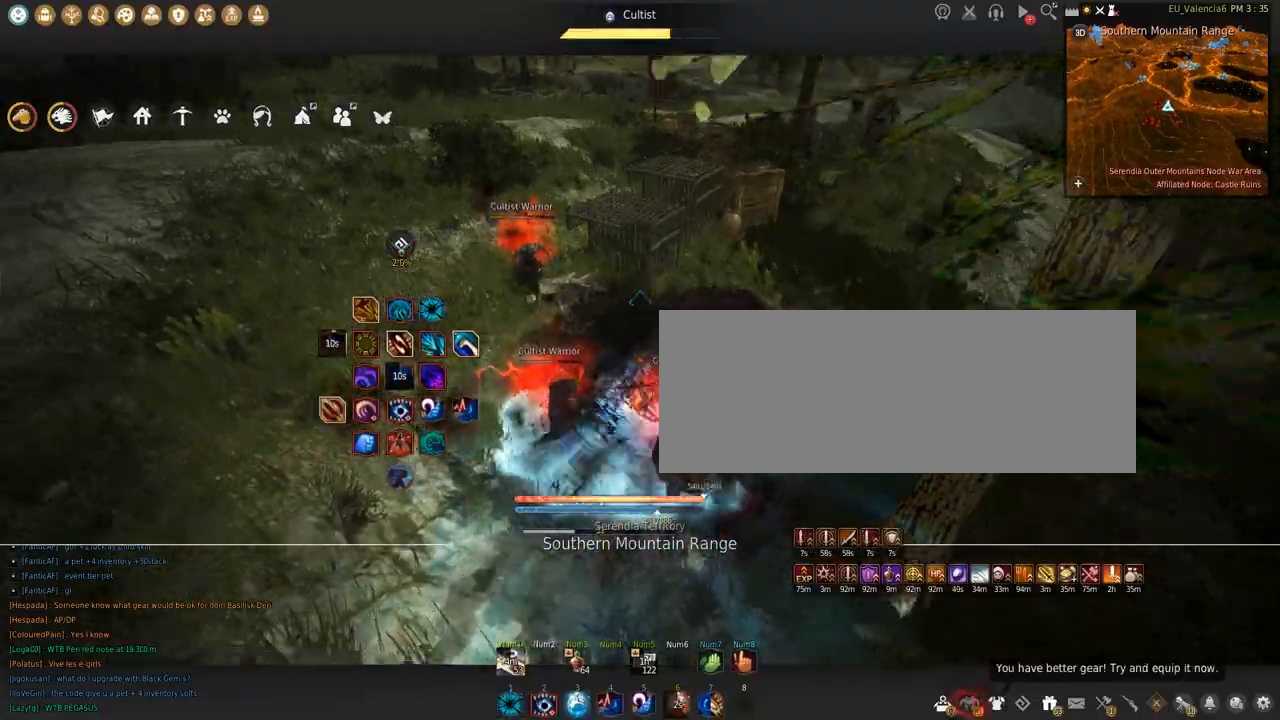
{"keys": ["s", "shift"], "mouse": [], "events": [[334, "s", "down"]]}
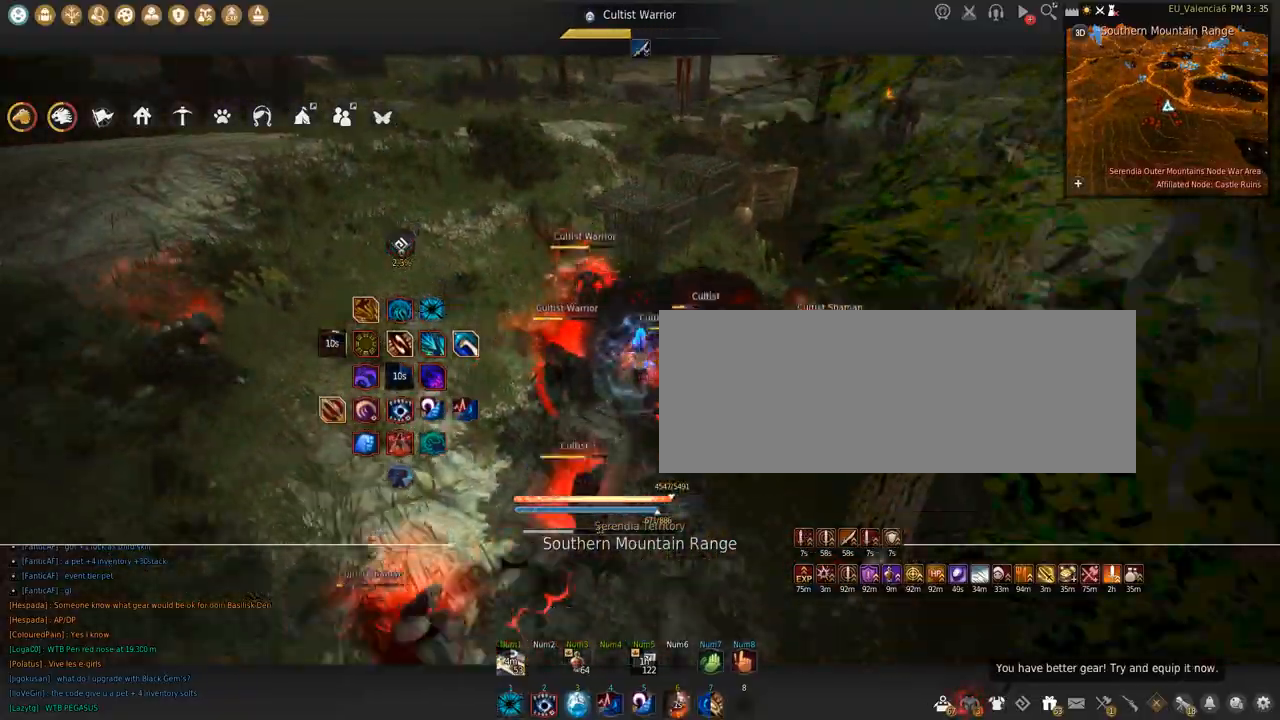
{"keys": ["s", "shift"], "mouse": [], "events": [[33, "s", "up"], [467, "s", "down"]]}
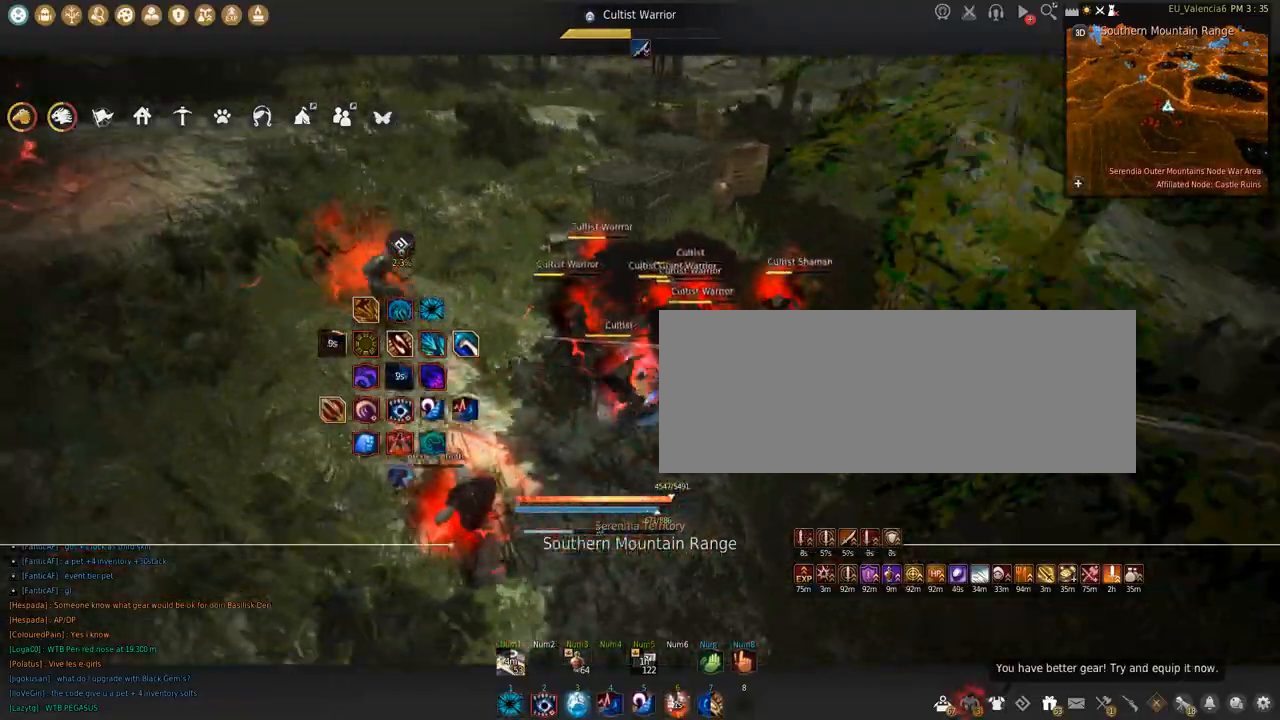
{"keys": ["s"], "mouse": ["left"], "events": [[101, "s", "up"], [234, "mouse_left", "down"], [301, "s", "down"], [301, "shift", "up"]]}
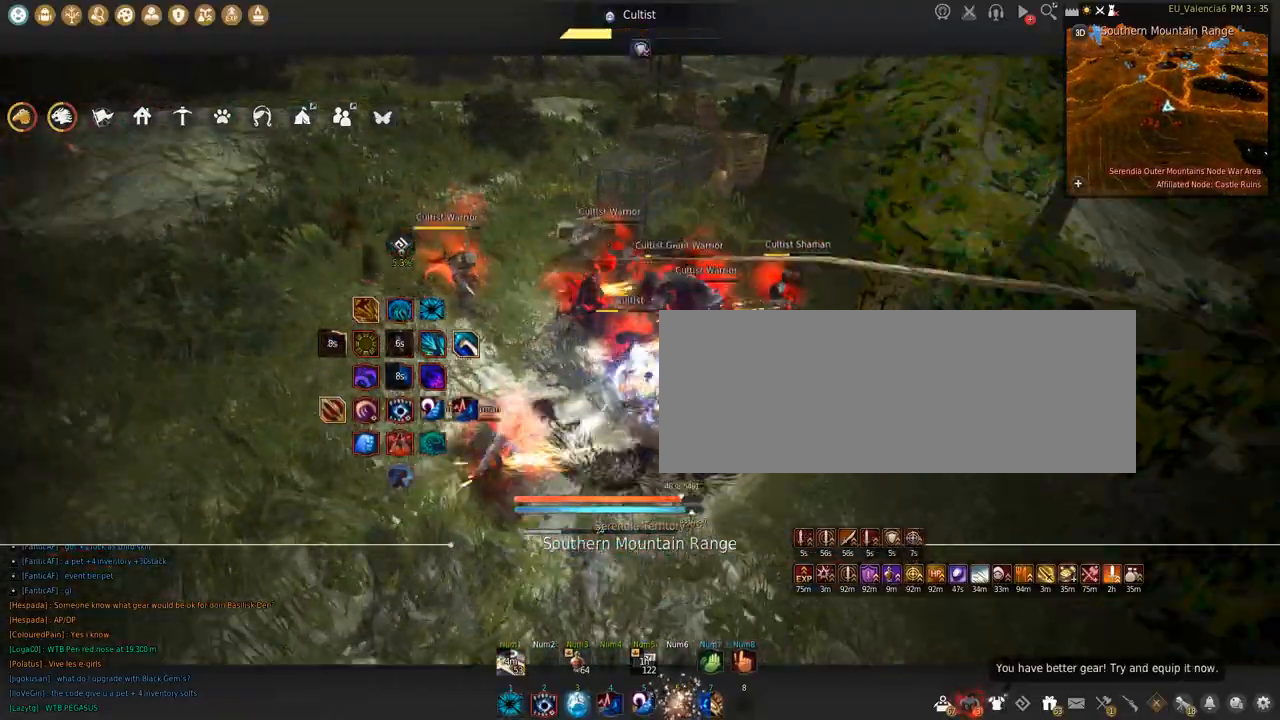
{"keys": ["s"], "mouse": ["left"], "events": []}
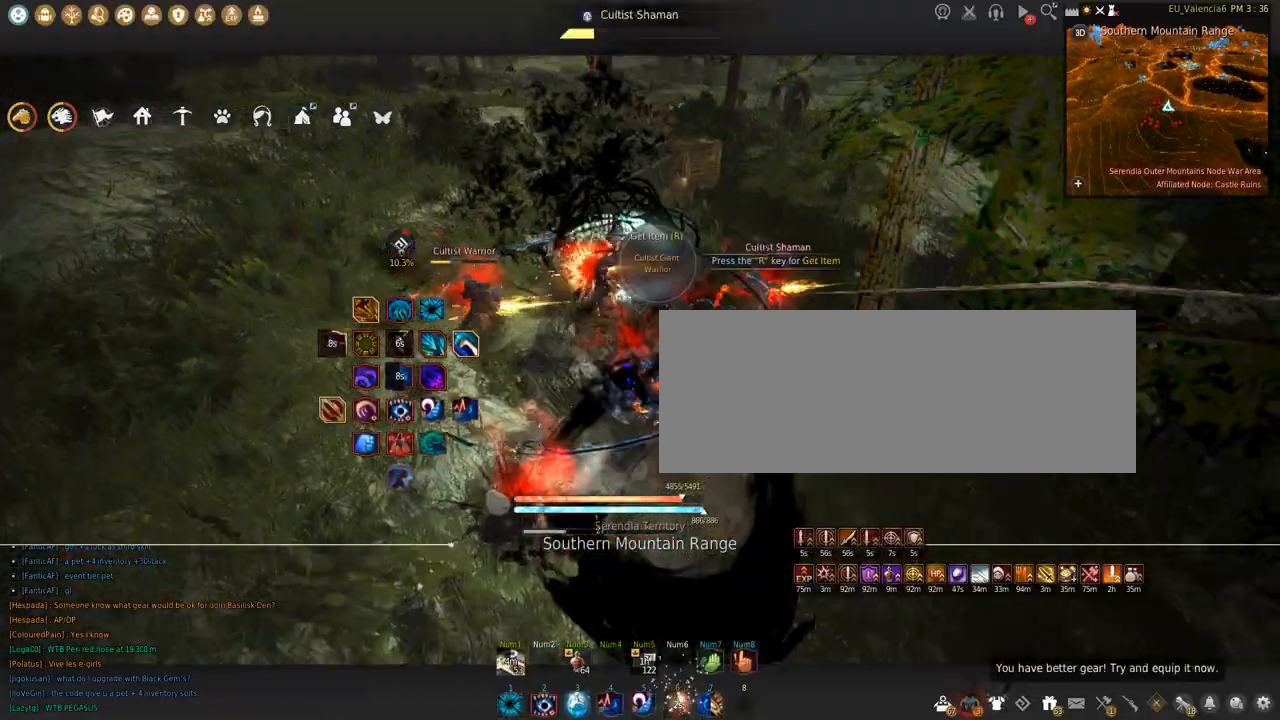
{"keys": ["shift", "space"], "mouse": ["left"], "events": [[34, "s", "up"], [67, "shift", "down"], [501, "space", "down"]]}
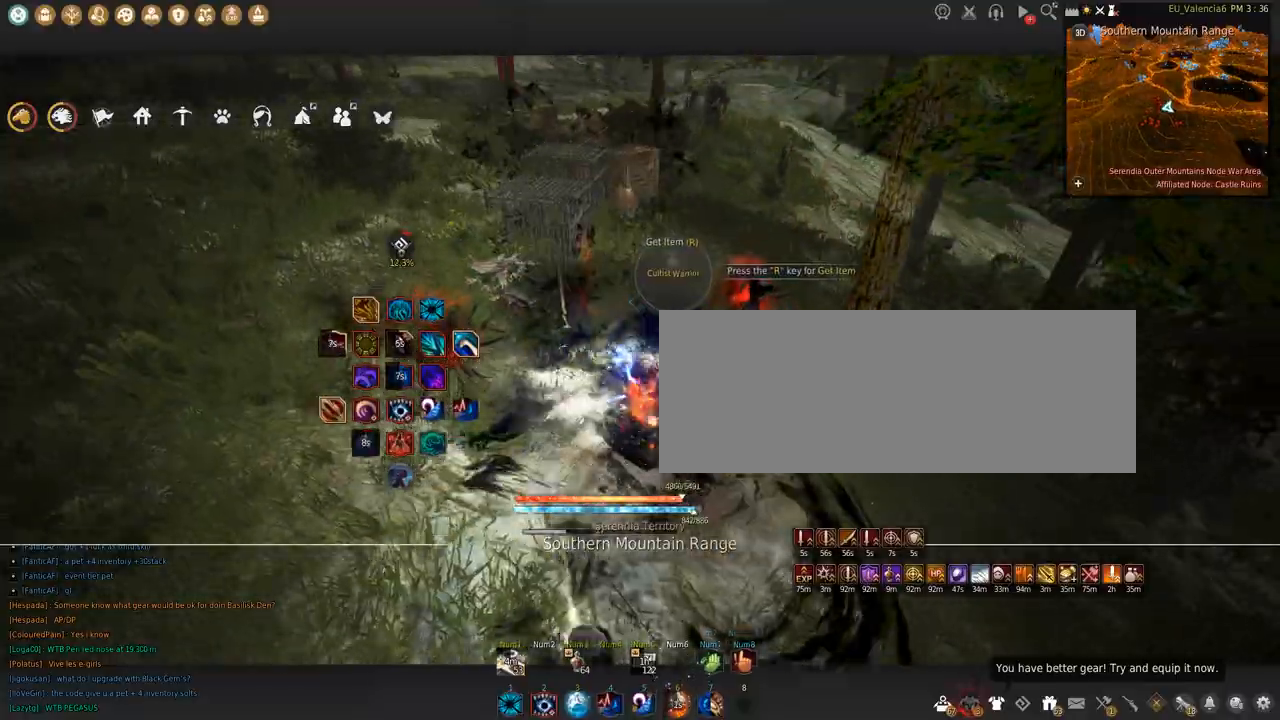
{"keys": ["space"], "mouse": [], "events": [[300, "shift", "up"], [300, "space", "up"], [334, "mouse_left", "up"], [500, "space", "down"]]}
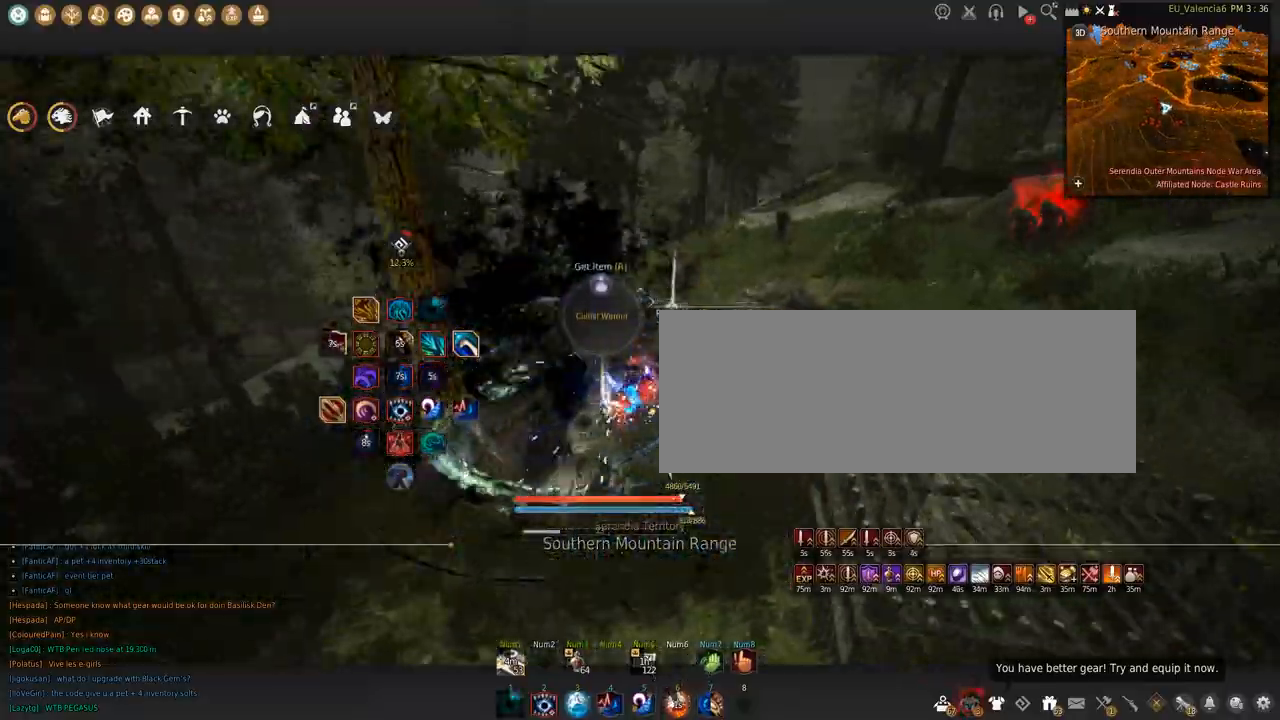
{"keys": [], "mouse": [], "events": [[334, "space", "up"]]}
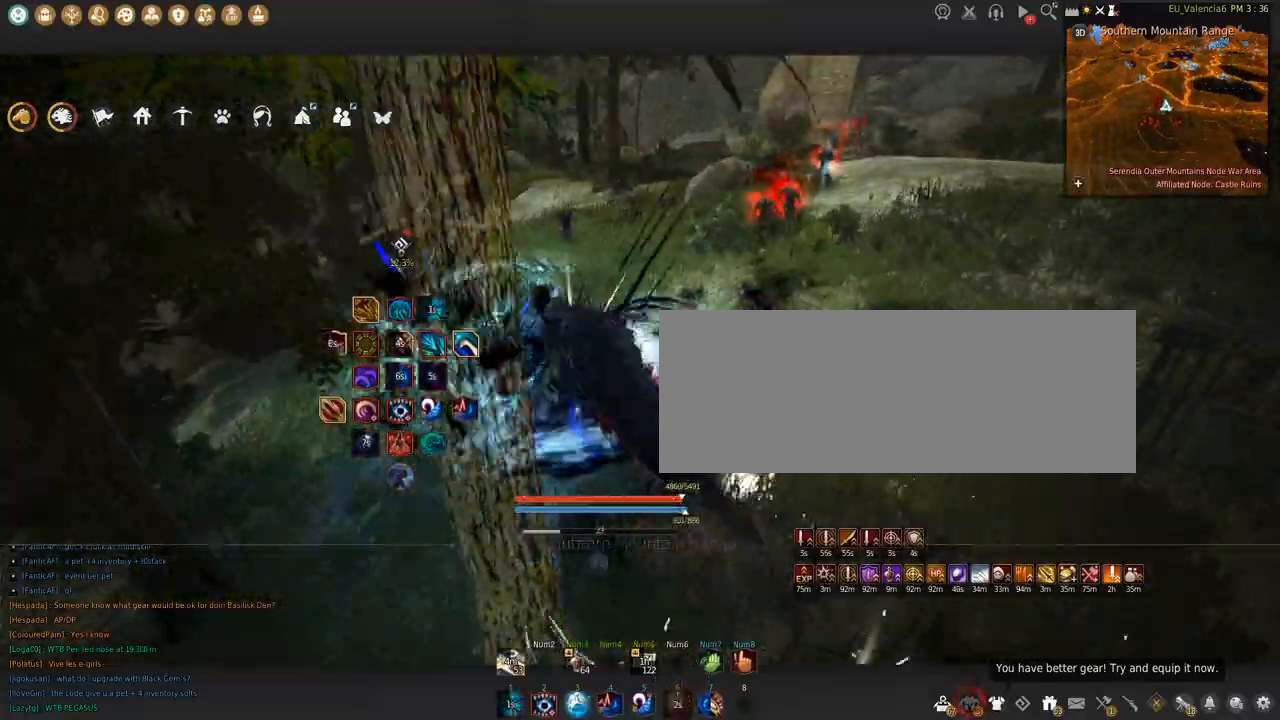
{"keys": ["a", "w"], "mouse": [], "events": [[33, "w", "down"], [267, "a", "down"]]}